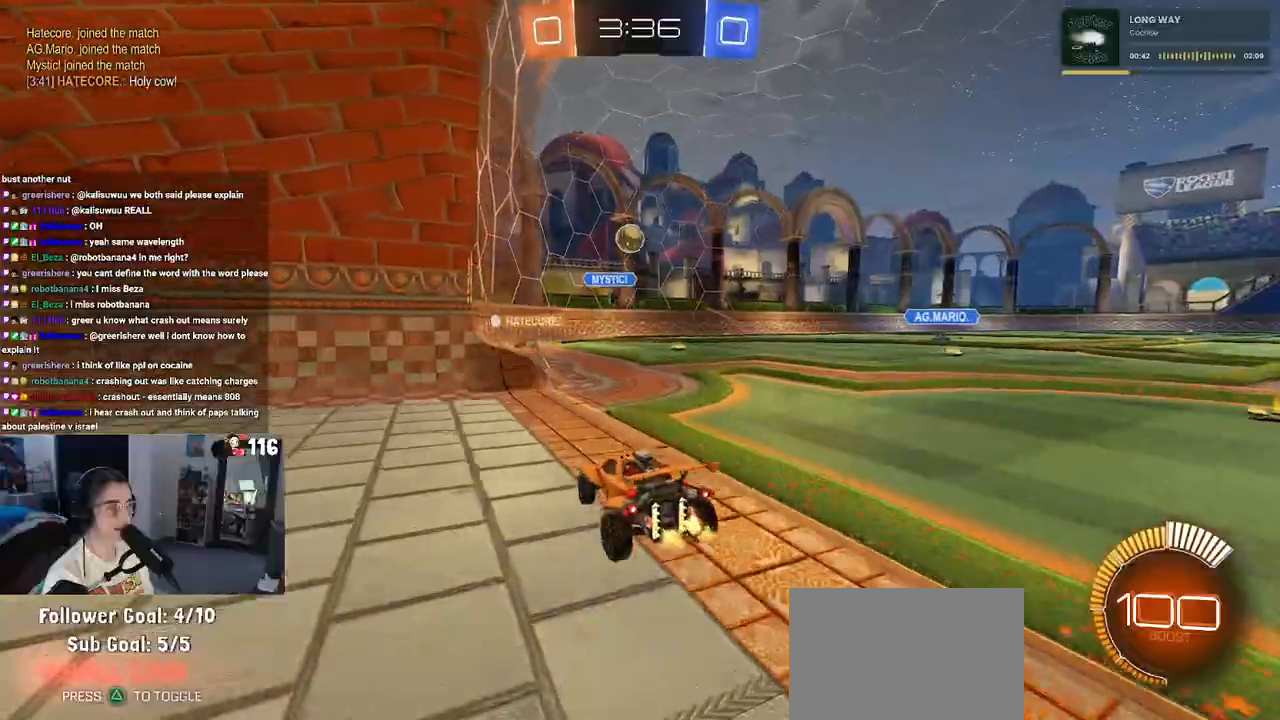
Gameplay with a controller (PlayStation layout); each line is a JSON object with the inputs held at the frame after it. "events" lists button and stick changes between this image and that frame as [ms after this image, input, new state], when the widget could be followed in between. Not read: L3.
{"buttons": ["R2"], "left_stick": "center", "right_stick": "center", "events": [[267, "left_stick", "center"]]}
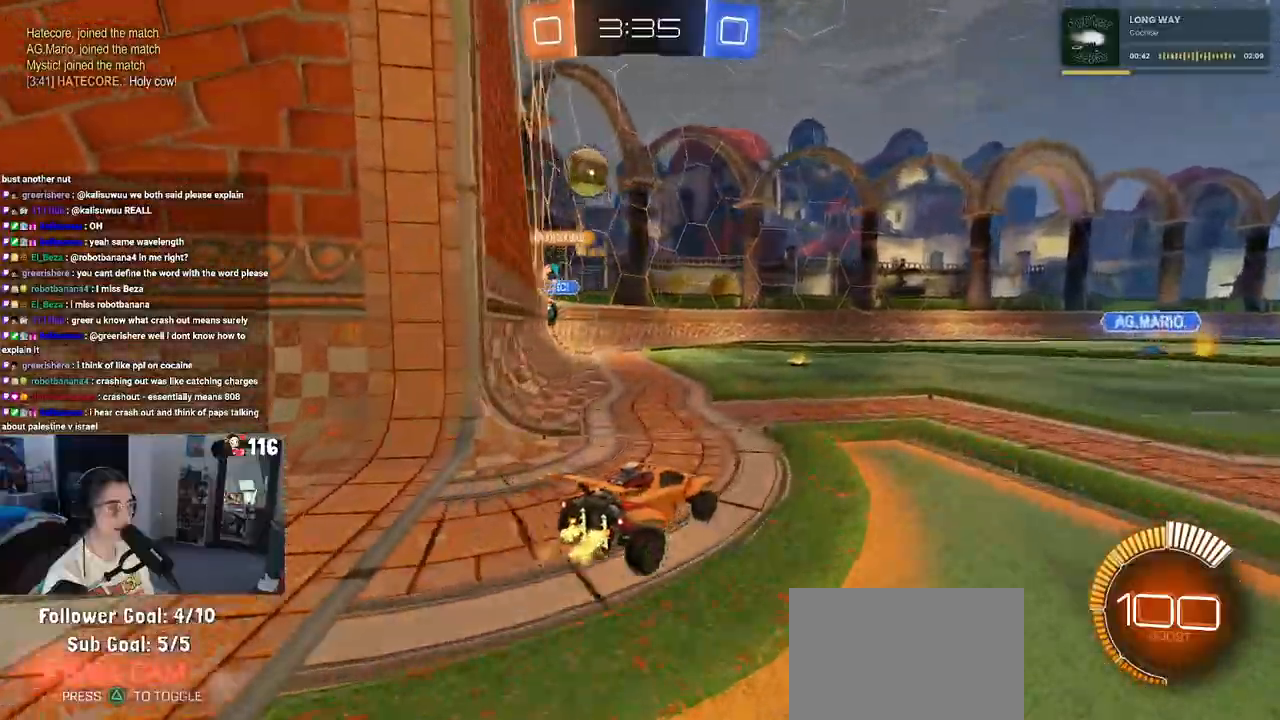
{"buttons": ["R2"], "left_stick": "down-right", "right_stick": "center", "events": [[467, "left_stick", "down-right"]]}
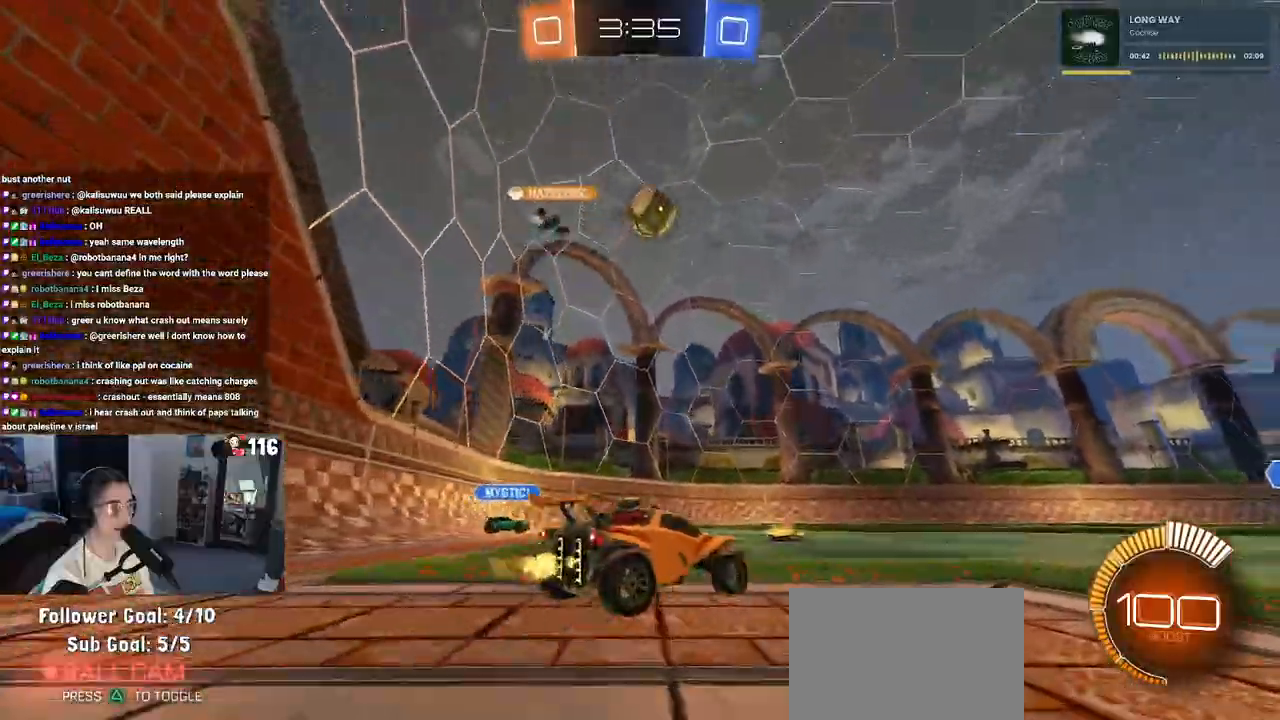
{"buttons": ["R2"], "left_stick": "right", "right_stick": "center", "events": [[183, "L2", "down"], [183, "R2", "up"], [183, "left_stick", "center"], [233, "left_stick", "right"], [250, "R2", "down"], [350, "L2", "up"]]}
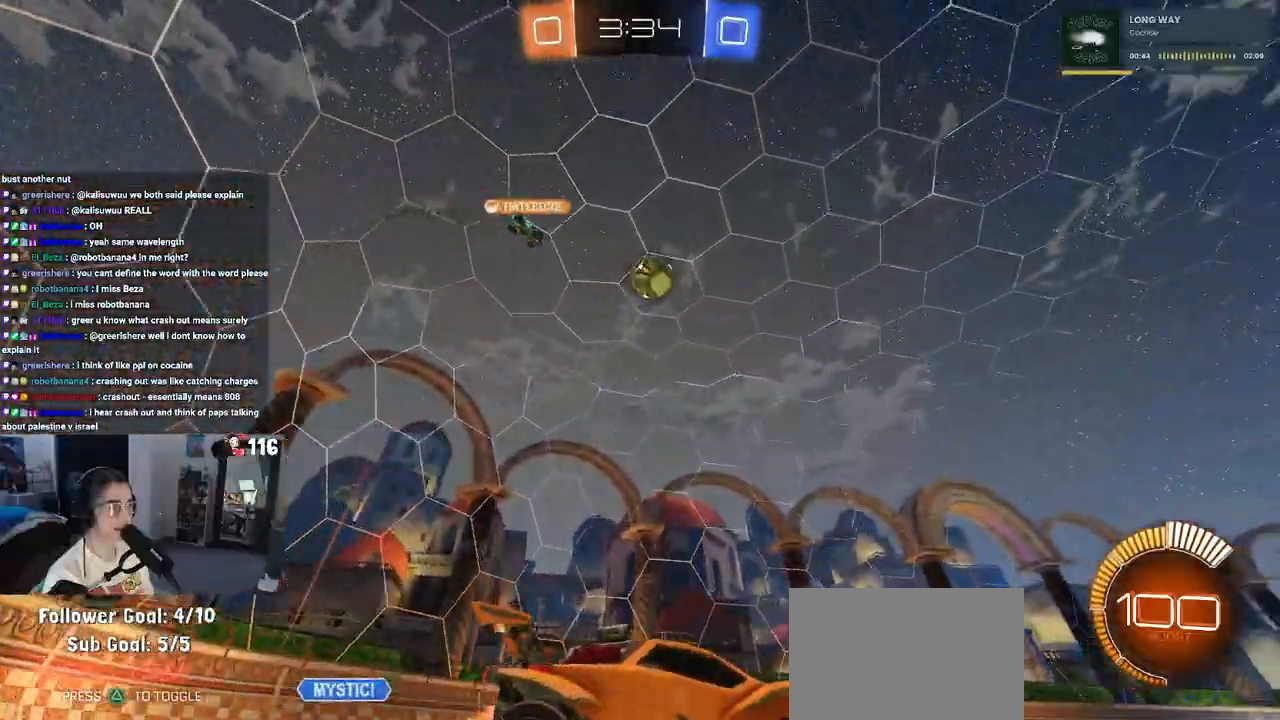
{"buttons": ["R1", "R2"], "left_stick": "left", "right_stick": "center", "events": [[67, "left_stick", "center"], [133, "left_stick", "left"], [383, "R1", "down"]]}
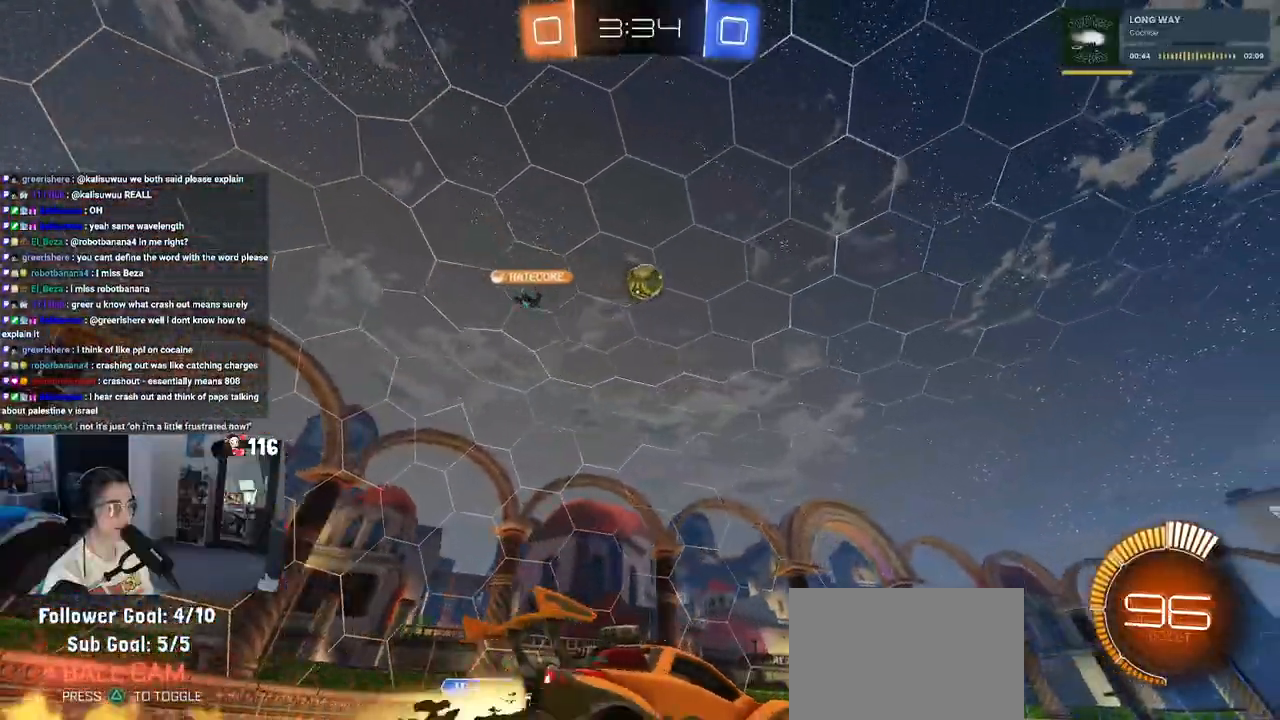
{"buttons": ["R2"], "left_stick": "down-right", "right_stick": "center", "events": [[300, "left_stick", "center"], [400, "left_stick", "down-right"], [433, "R1", "up"]]}
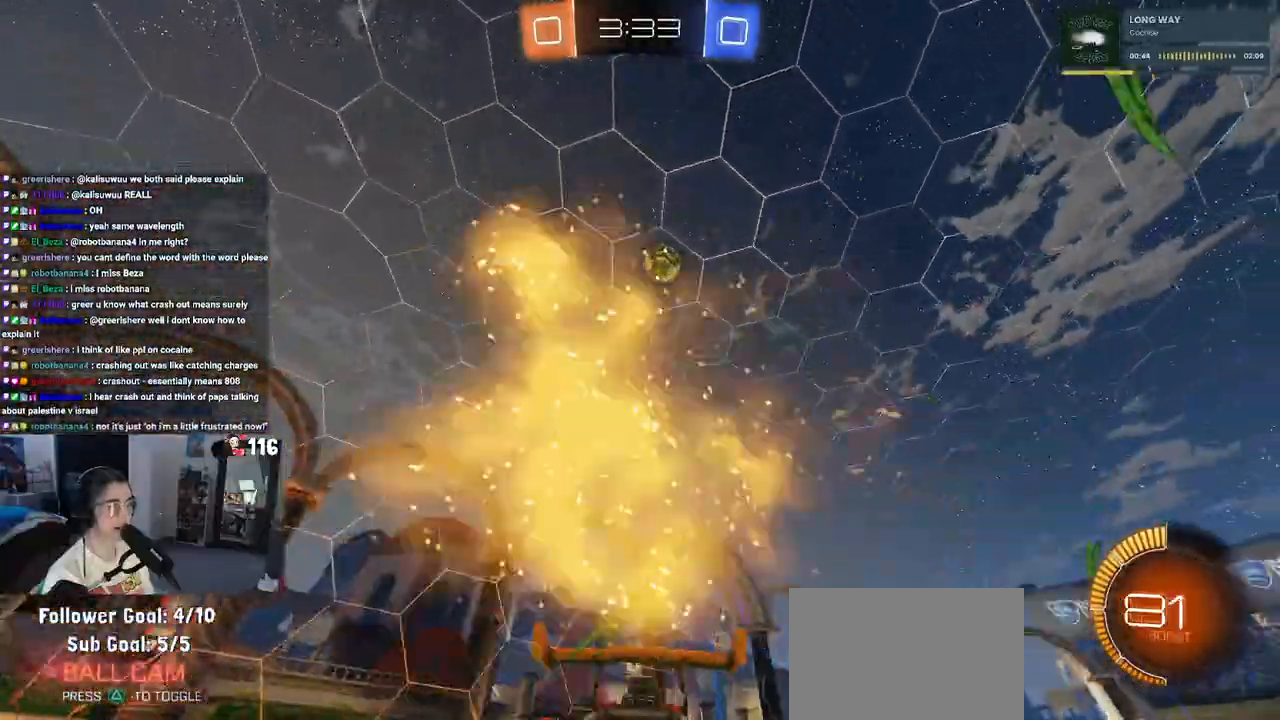
{"buttons": ["R2"], "left_stick": "left", "right_stick": "center", "events": [[100, "left_stick", "center"], [150, "left_stick", "right"], [333, "left_stick", "center"], [467, "left_stick", "left"]]}
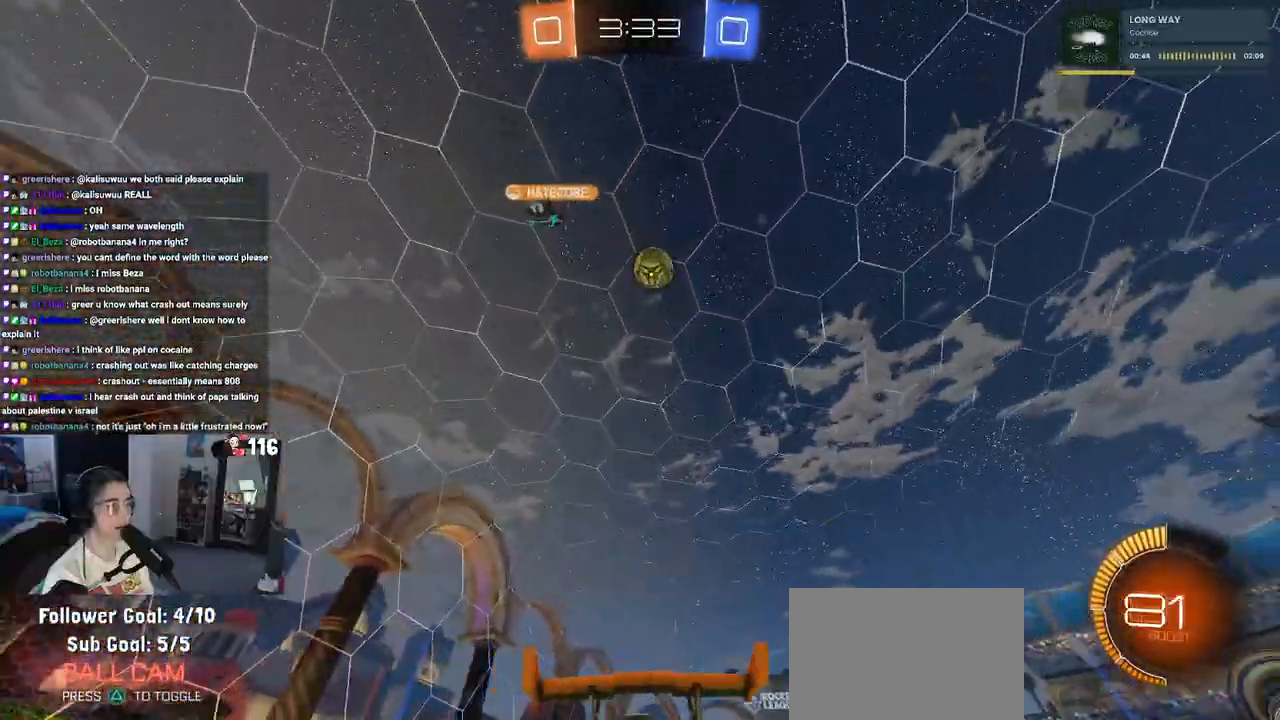
{"buttons": ["R2"], "left_stick": "left", "right_stick": "center", "events": [[283, "SQUARE", "down"], [400, "SQUARE", "up"]]}
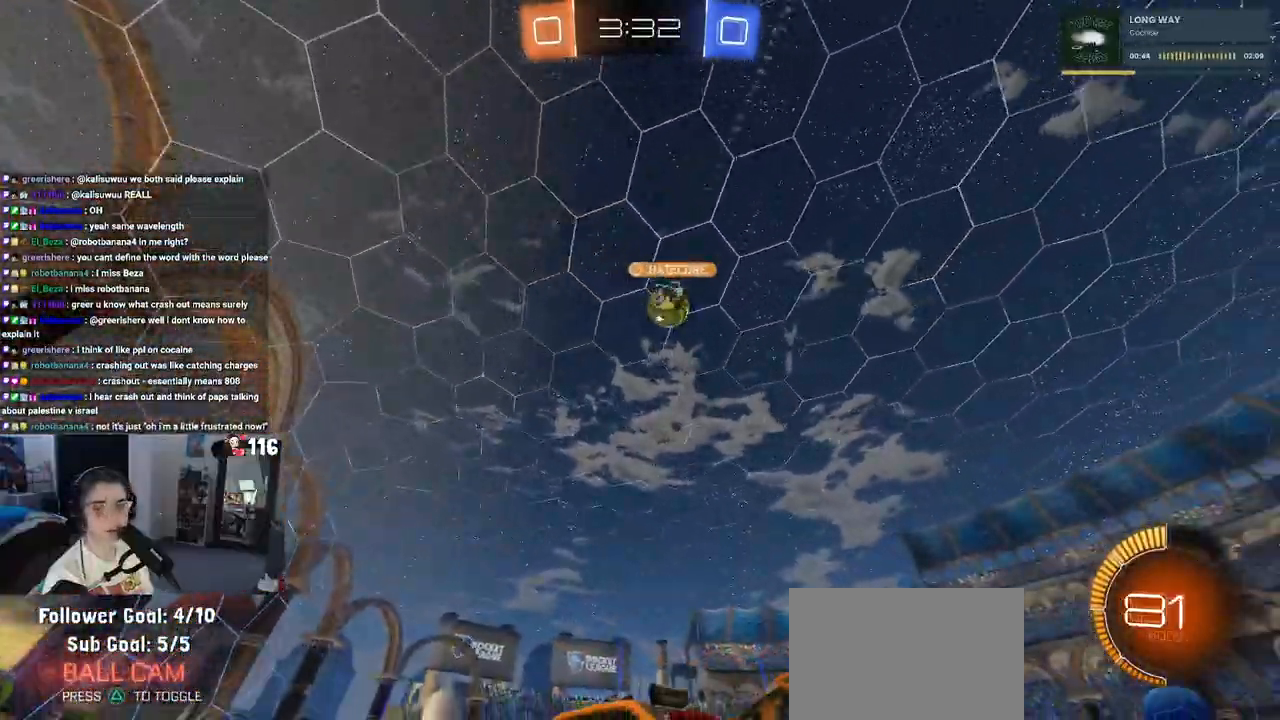
{"buttons": ["R2"], "left_stick": "down-right", "right_stick": "center", "events": [[283, "left_stick", "down-right"], [333, "SQUARE", "down"], [467, "SQUARE", "up"]]}
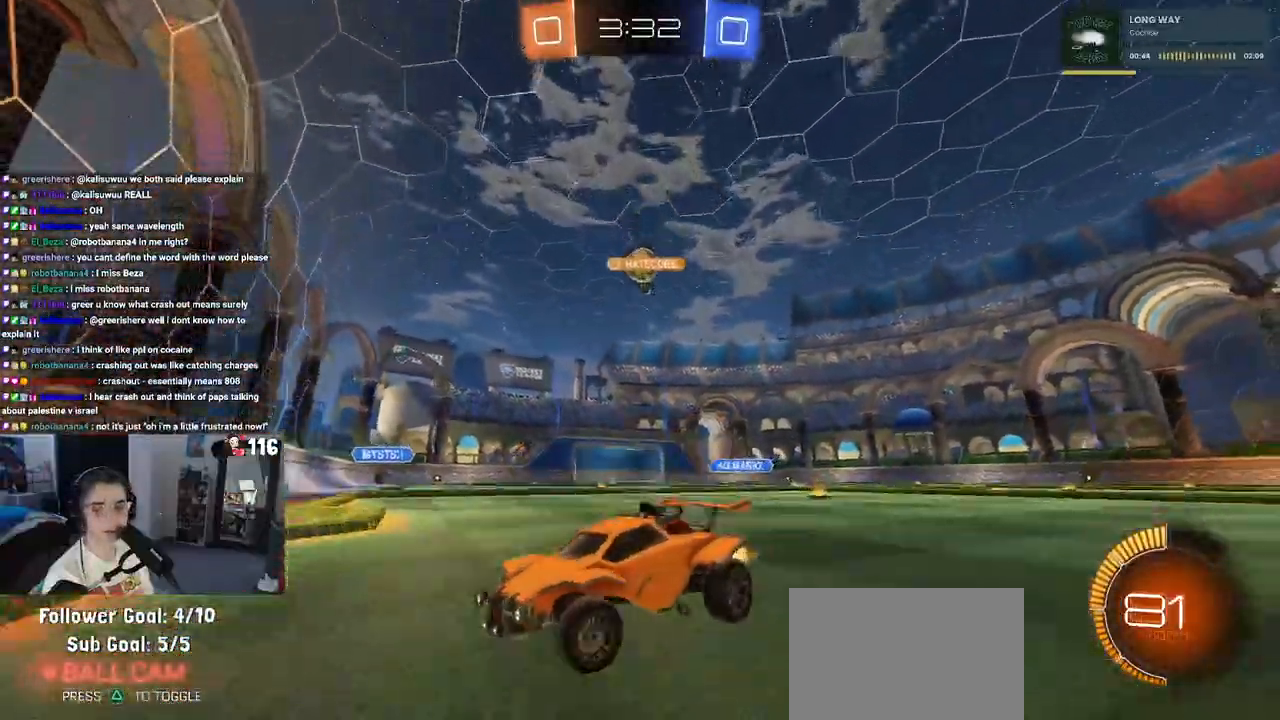
{"buttons": ["R2"], "left_stick": "down-right", "right_stick": "center", "events": []}
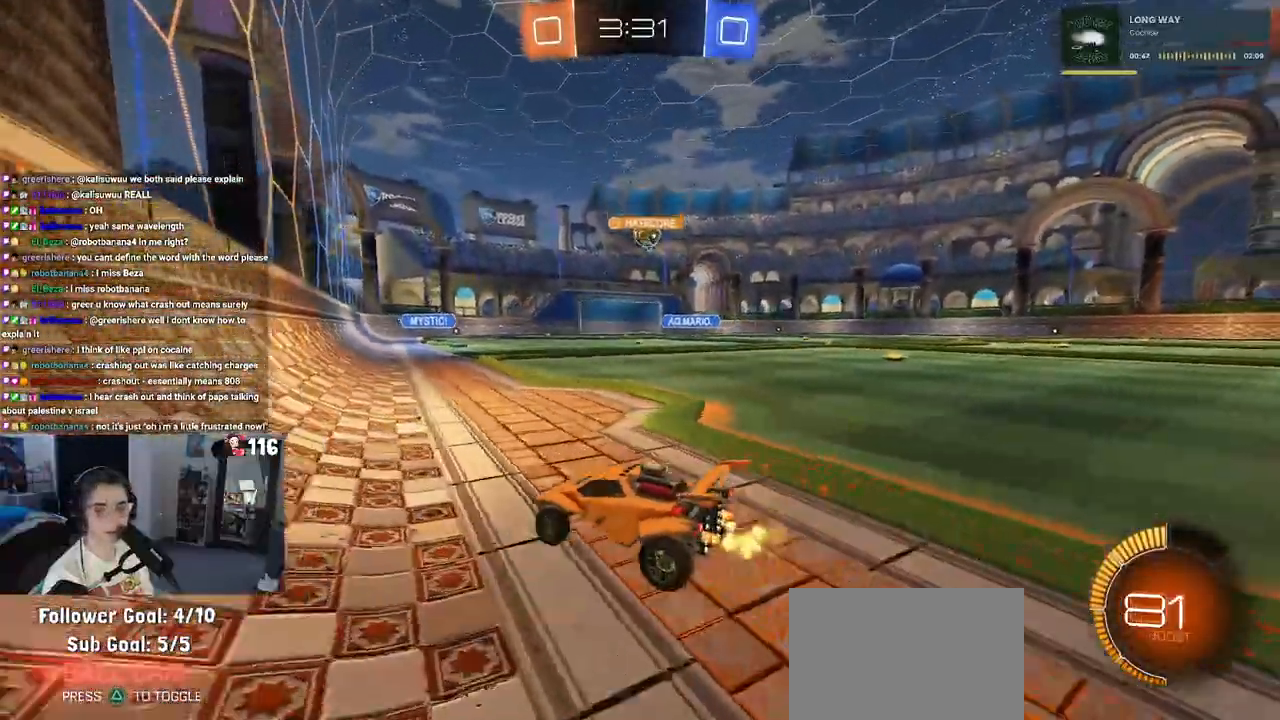
{"buttons": ["R2"], "left_stick": "center", "right_stick": "center", "events": [[200, "left_stick", "center"]]}
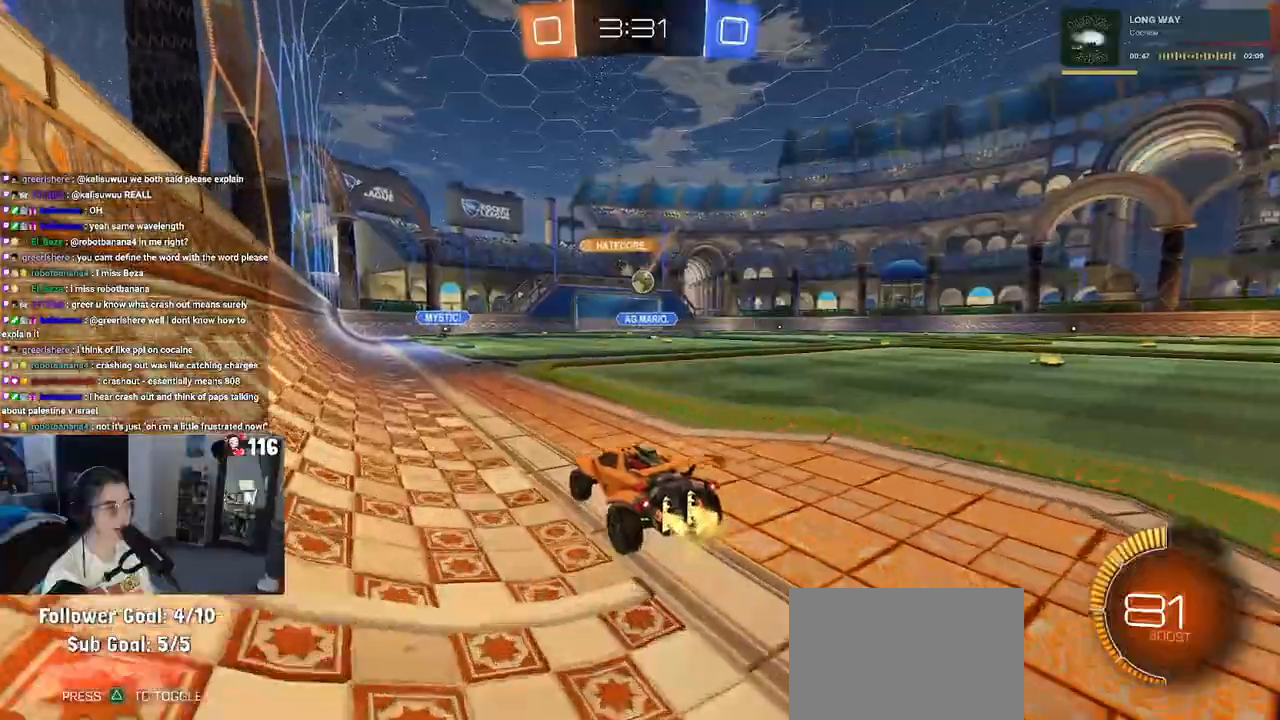
{"buttons": ["R2"], "left_stick": "down-right", "right_stick": "center", "events": [[433, "left_stick", "down-right"]]}
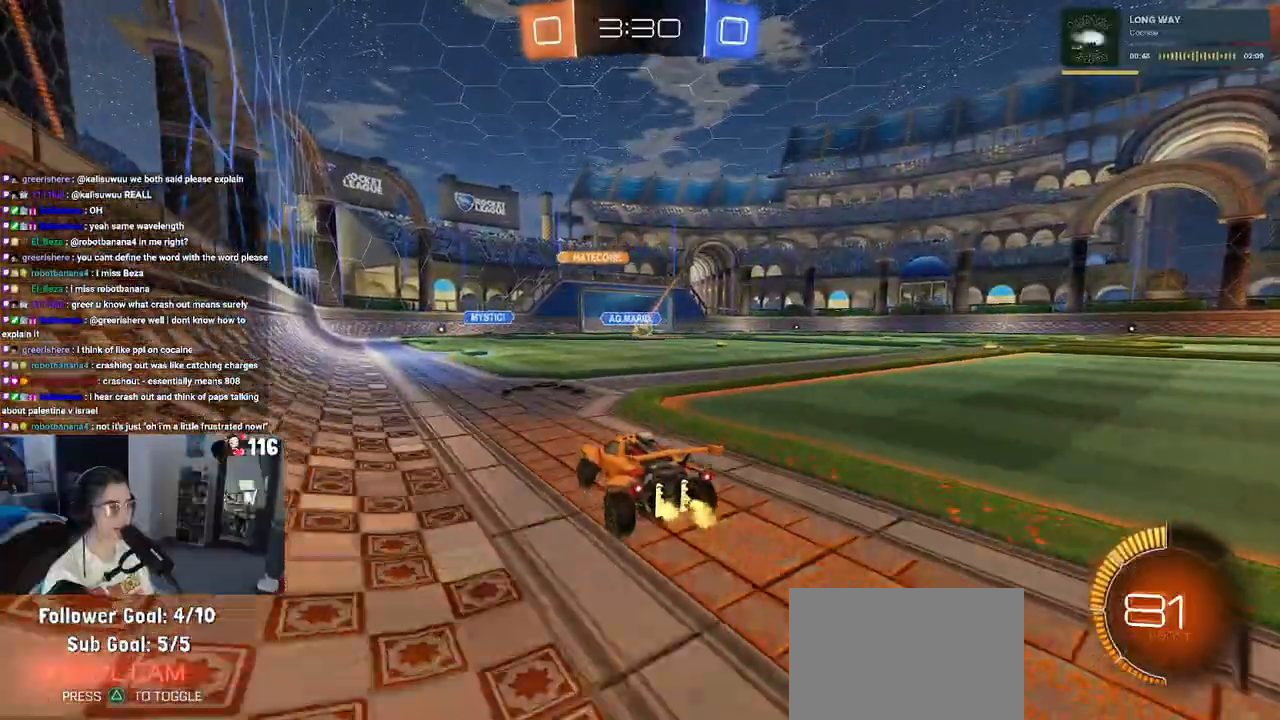
{"buttons": ["R1", "R2"], "left_stick": "center", "right_stick": "center", "events": [[117, "left_stick", "right"], [133, "R1", "down"], [217, "left_stick", "center"]]}
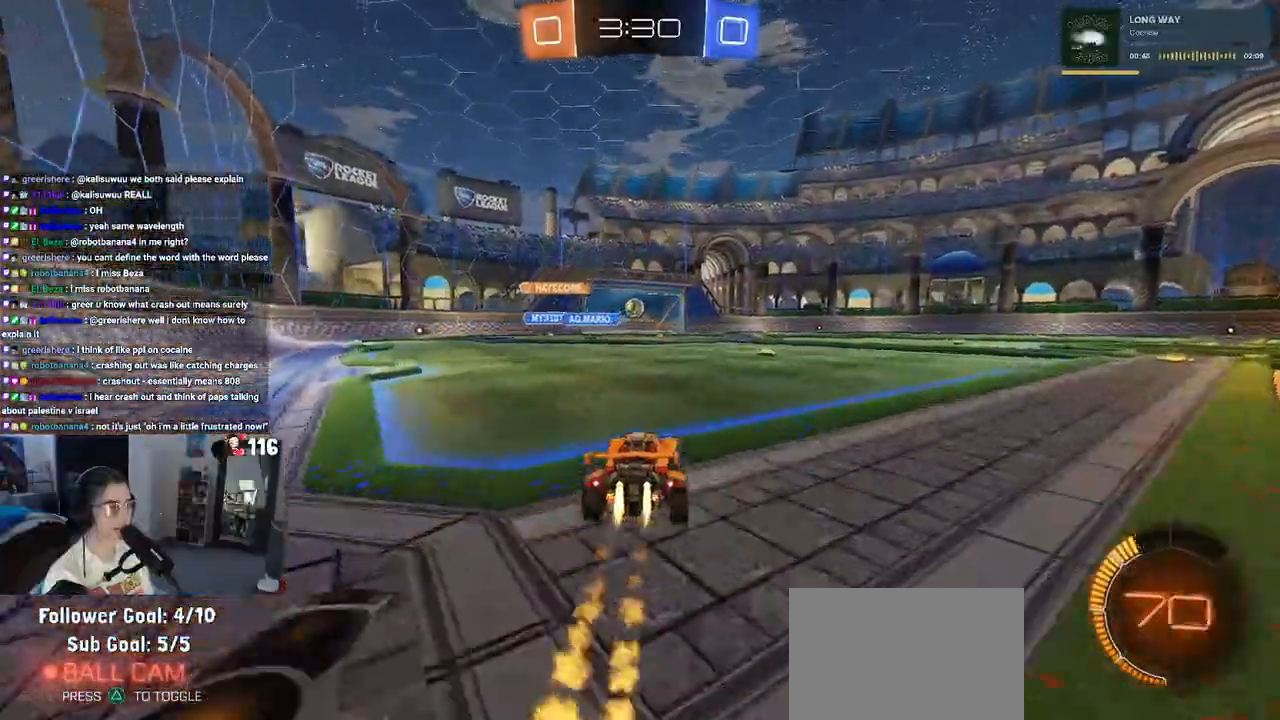
{"buttons": ["R1", "R2"], "left_stick": "right", "right_stick": "center", "events": [[83, "left_stick", "down-right"], [317, "left_stick", "center"], [450, "left_stick", "right"]]}
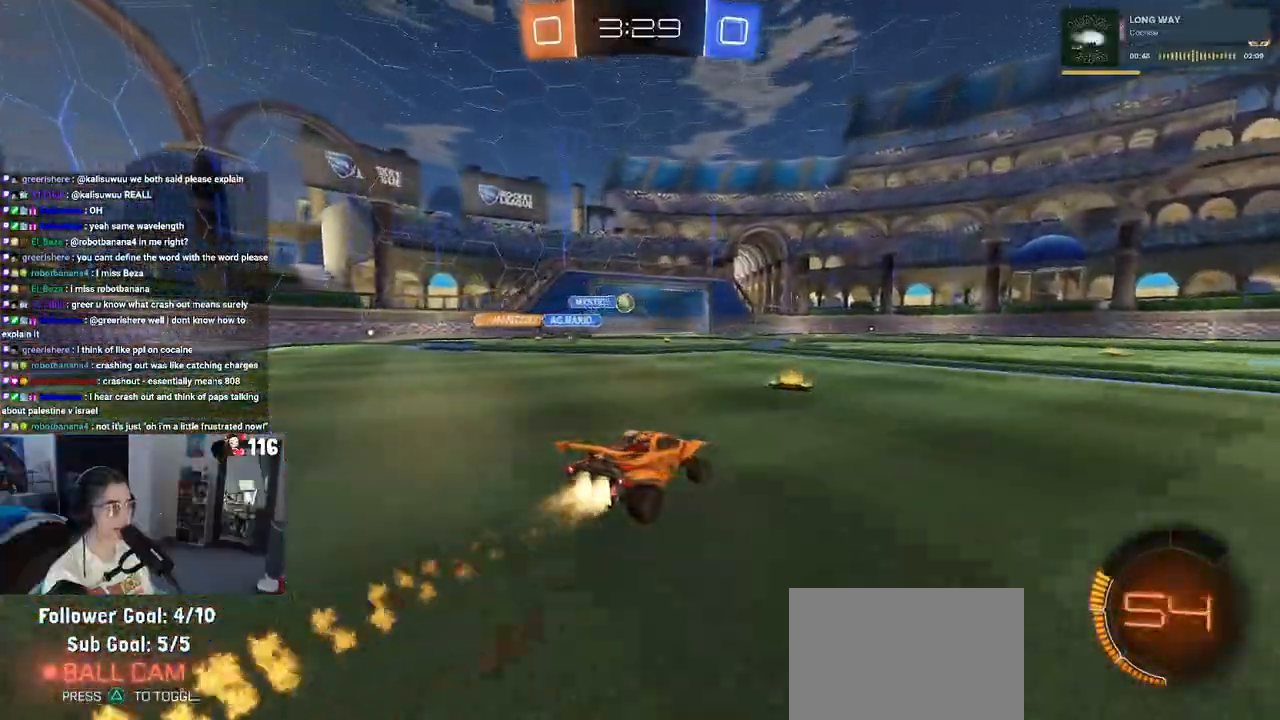
{"buttons": ["R2"], "left_stick": "center", "right_stick": "center", "events": [[83, "left_stick", "center"], [350, "R1", "up"]]}
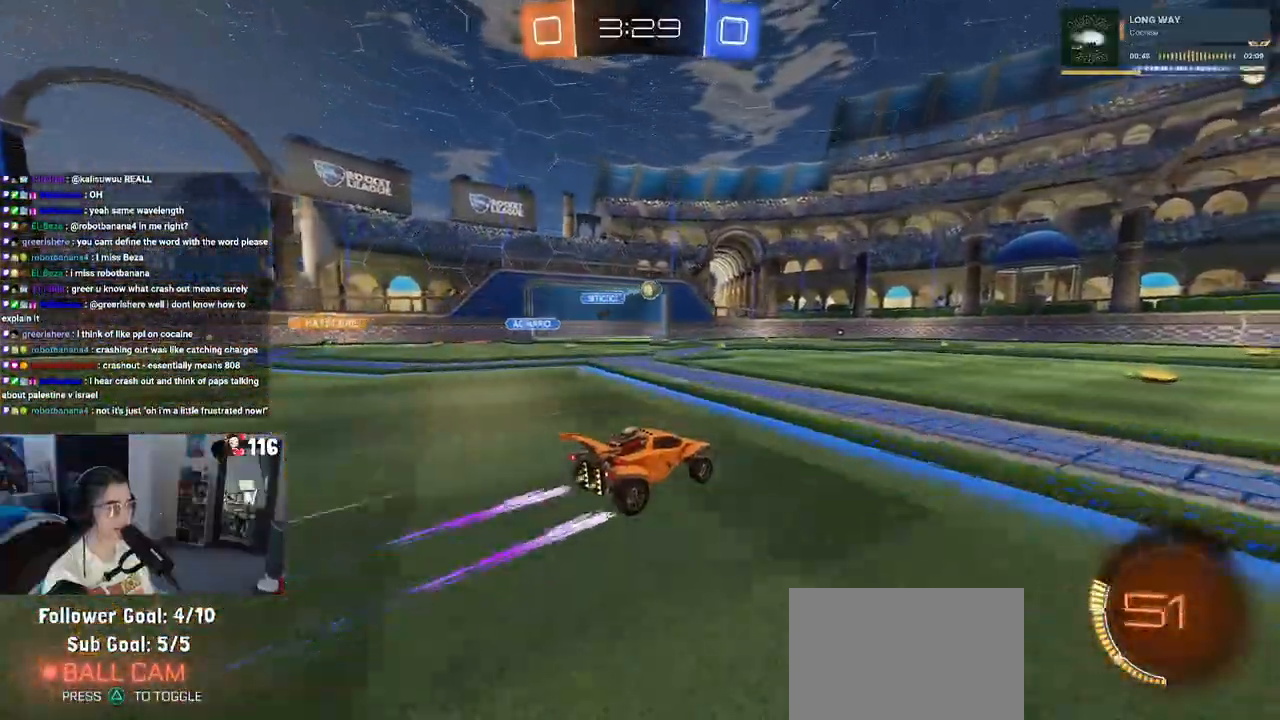
{"buttons": ["R2"], "left_stick": "center", "right_stick": "center", "events": [[17, "left_stick", "right"], [200, "left_stick", "center"]]}
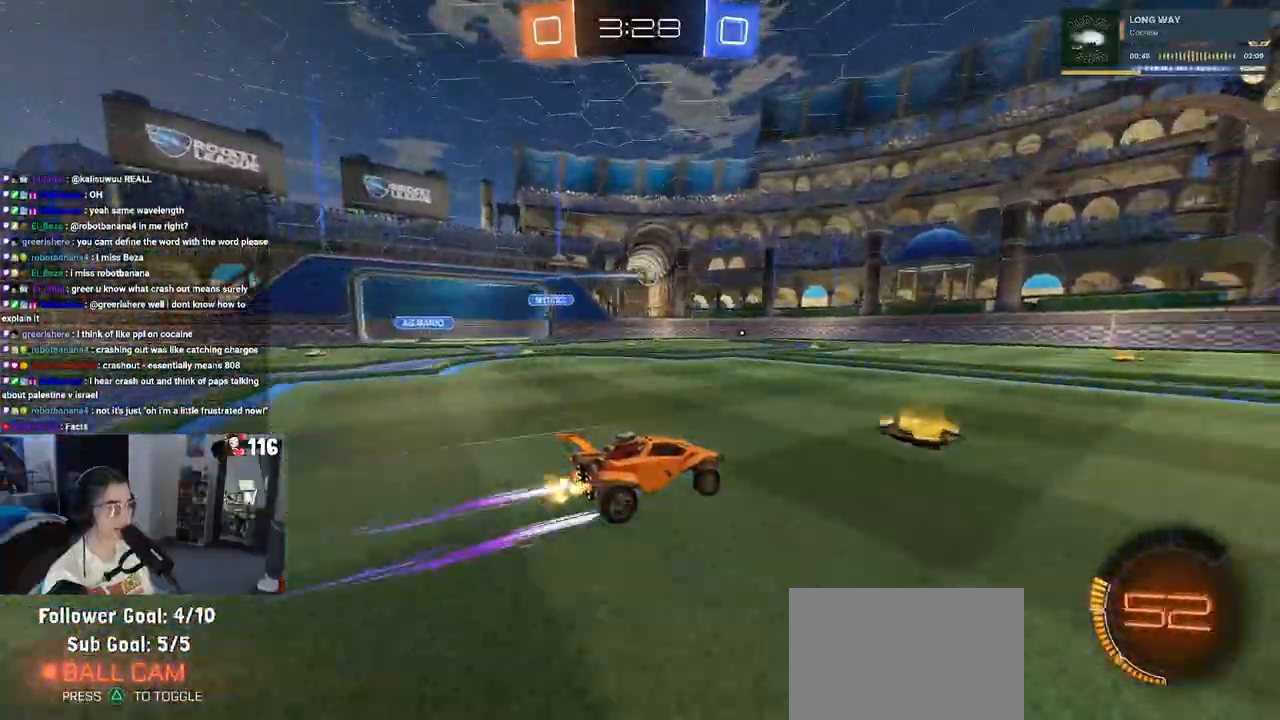
{"buttons": ["R2"], "left_stick": "left", "right_stick": "center", "events": [[350, "left_stick", "left"]]}
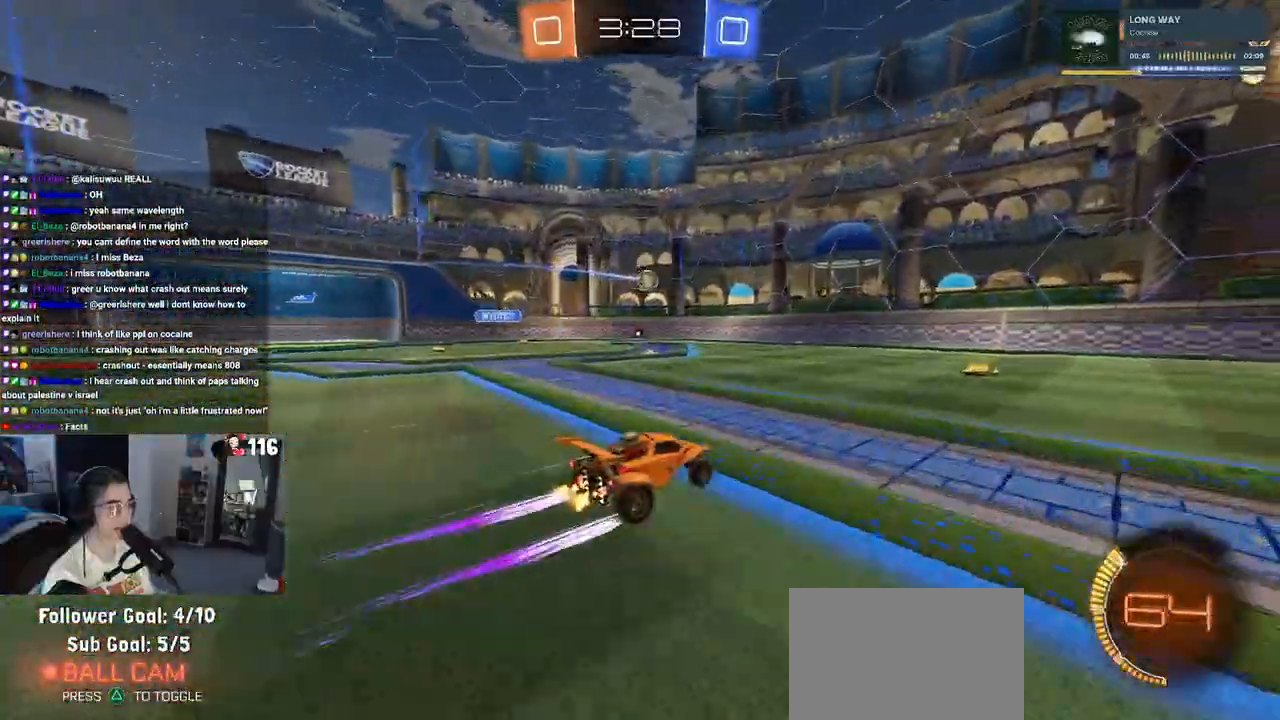
{"buttons": ["R1", "R2"], "left_stick": "right", "right_stick": "center", "events": [[50, "left_stick", "center"], [217, "left_stick", "right"], [250, "R1", "down"]]}
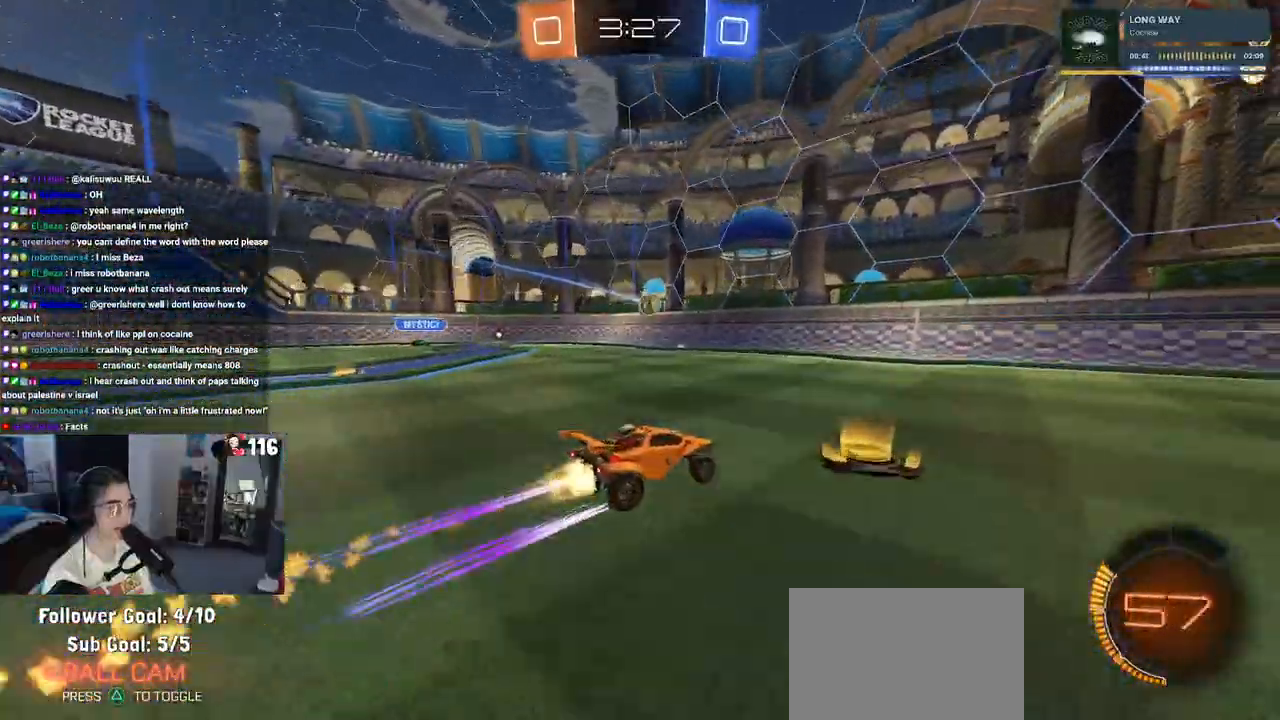
{"buttons": ["R2"], "left_stick": "down-right", "right_stick": "center", "events": [[183, "left_stick", "center"], [200, "R1", "up"], [467, "left_stick", "down-right"]]}
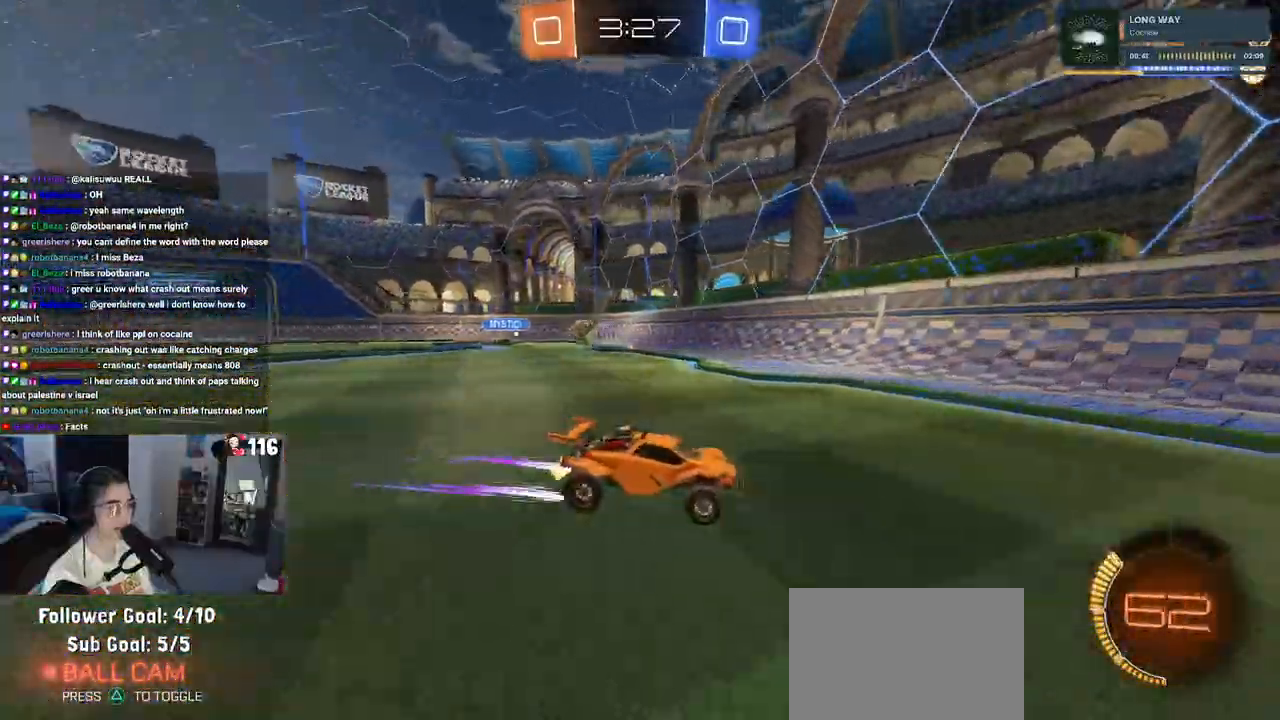
{"buttons": ["R2"], "left_stick": "right", "right_stick": "center", "events": [[117, "left_stick", "center"], [183, "left_stick", "right"], [233, "SQUARE", "down"], [350, "SQUARE", "up"]]}
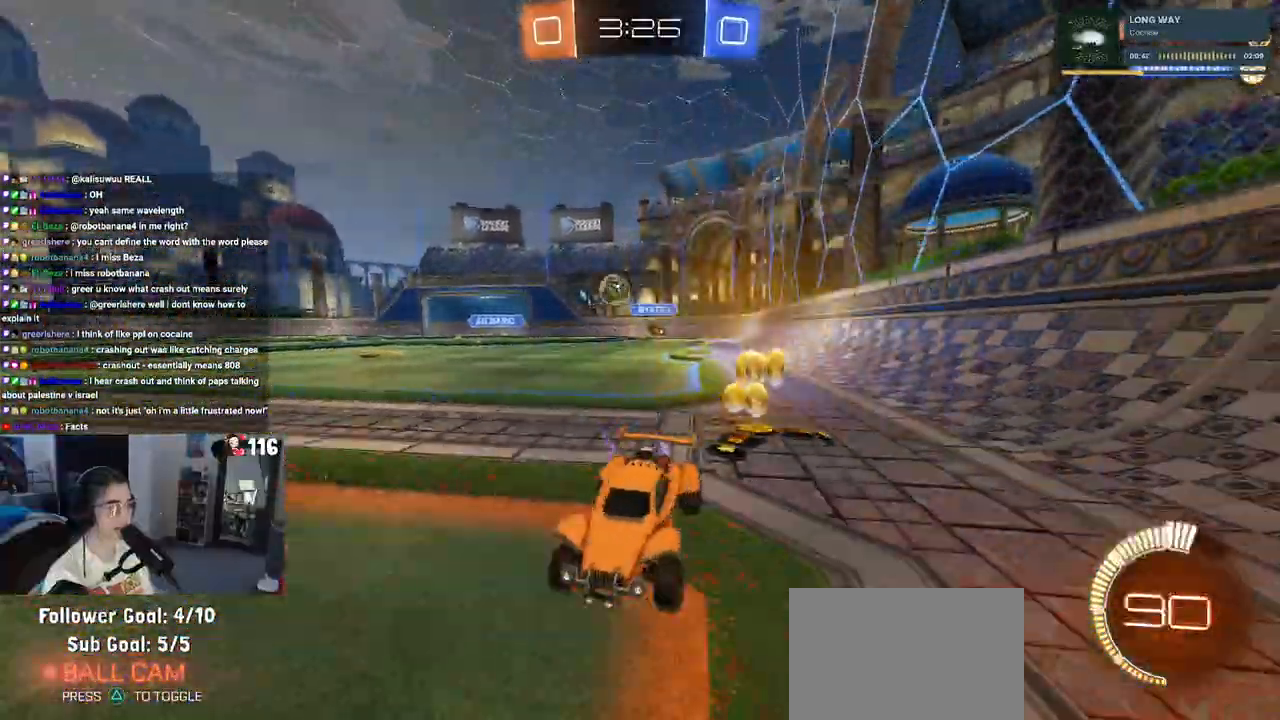
{"buttons": ["R1", "R2"], "left_stick": "center", "right_stick": "center", "events": [[133, "left_stick", "center"], [483, "R1", "down"]]}
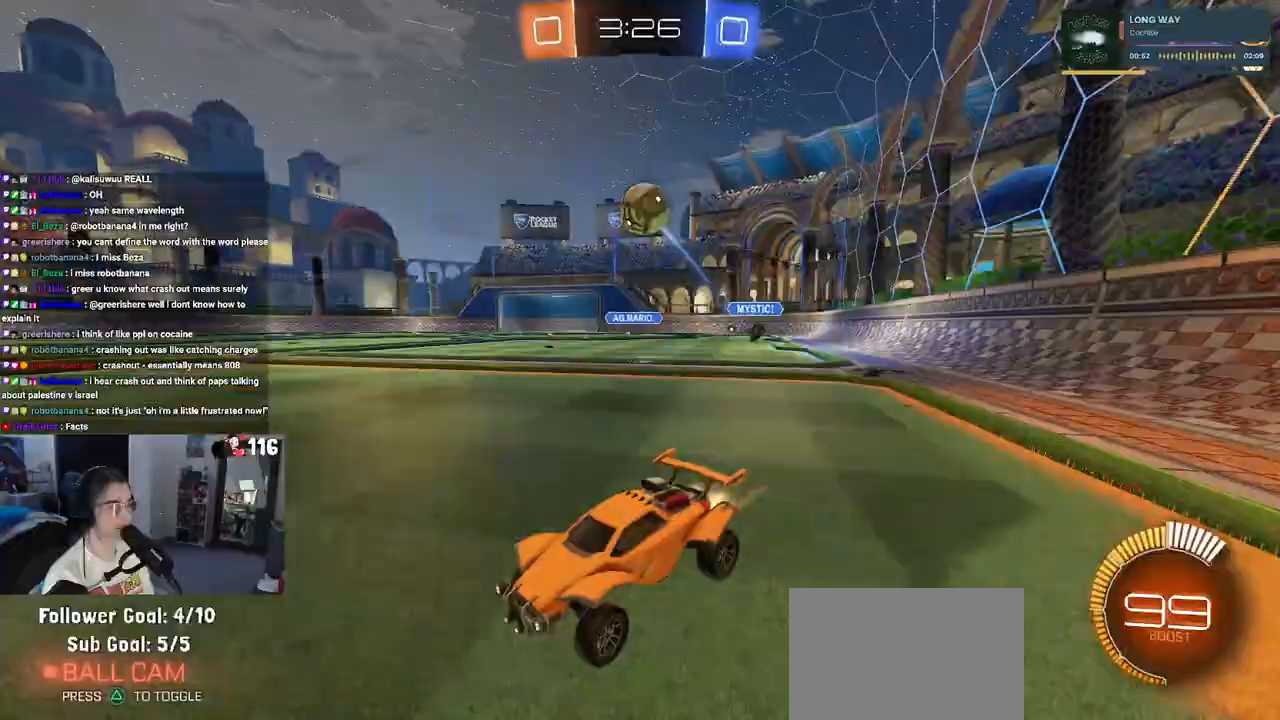
{"buttons": ["R2"], "left_stick": "down-left", "right_stick": "center", "events": [[167, "left_stick", "left"], [267, "R1", "up"], [283, "left_stick", "center"], [467, "left_stick", "down-left"]]}
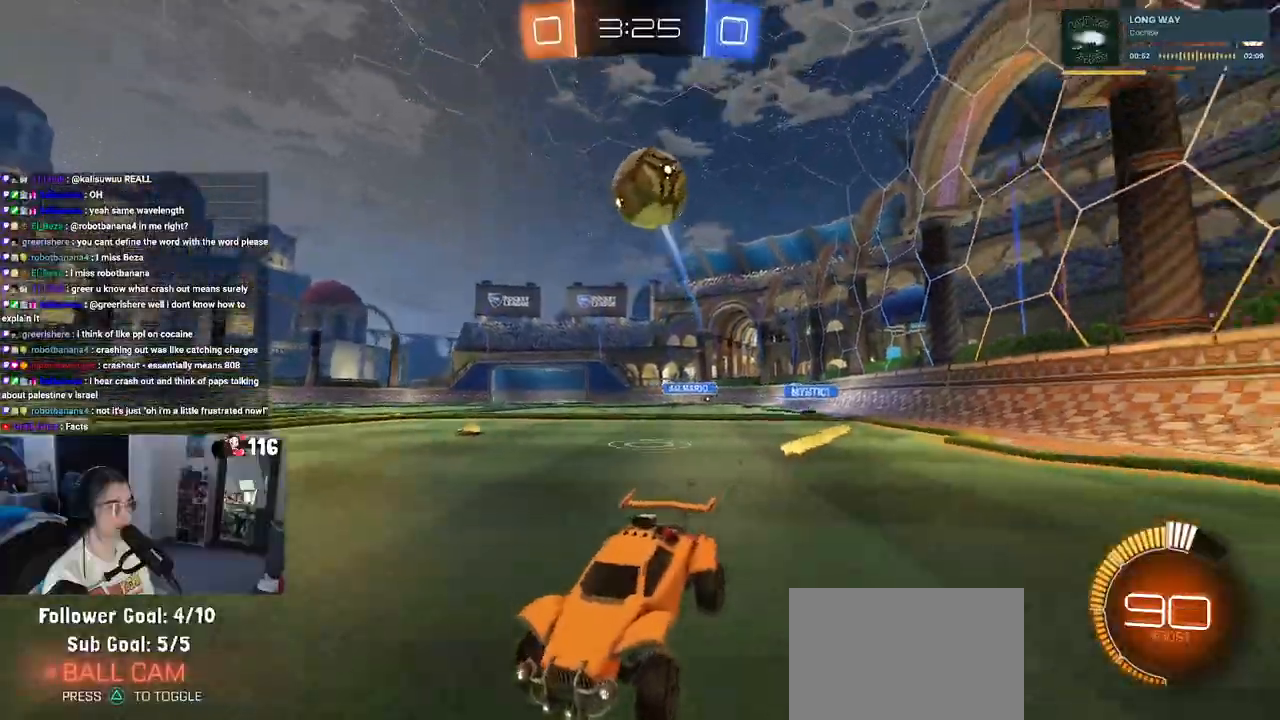
{"buttons": ["CROSS", "R1", "R2"], "left_stick": "center", "right_stick": "center", "events": [[167, "left_stick", "down-right"], [367, "CROSS", "down"], [367, "R1", "down"], [367, "left_stick", "down"], [500, "left_stick", "center"]]}
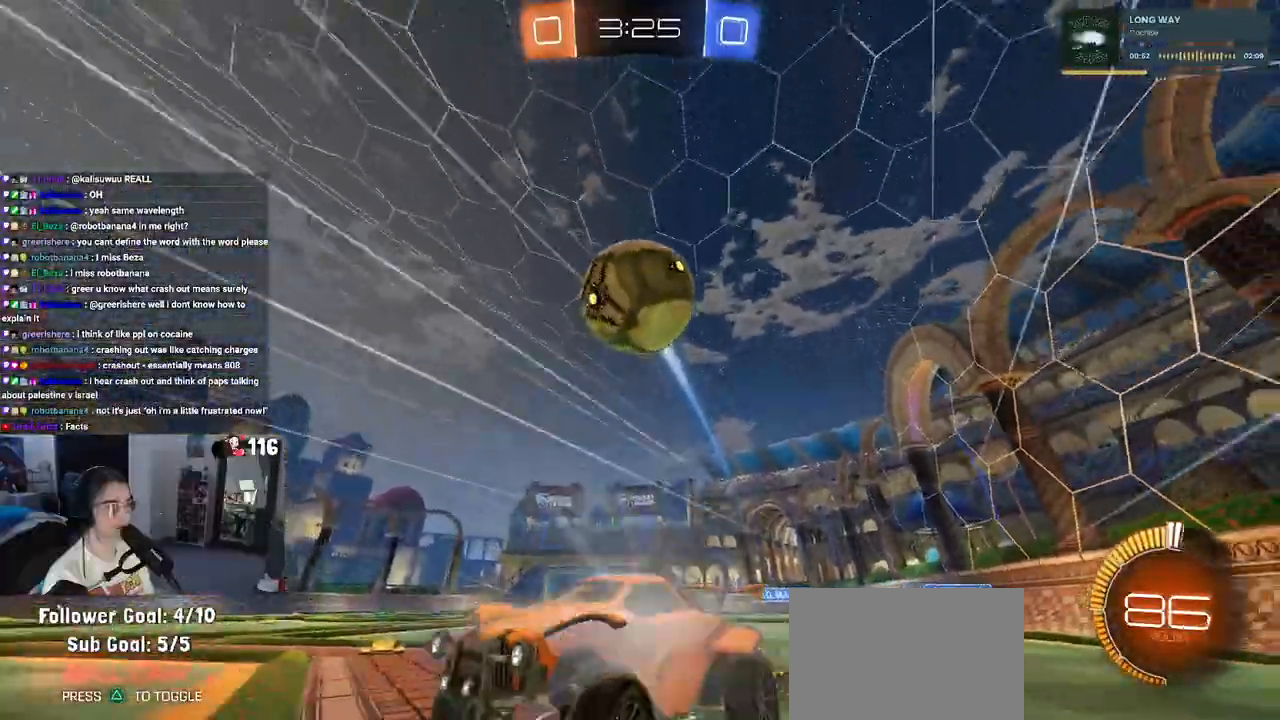
{"buttons": ["R2"], "left_stick": "down", "right_stick": "center", "events": [[17, "CROSS", "up"], [83, "R1", "up"], [100, "CROSS", "down"], [183, "left_stick", "down"], [250, "CROSS", "up"]]}
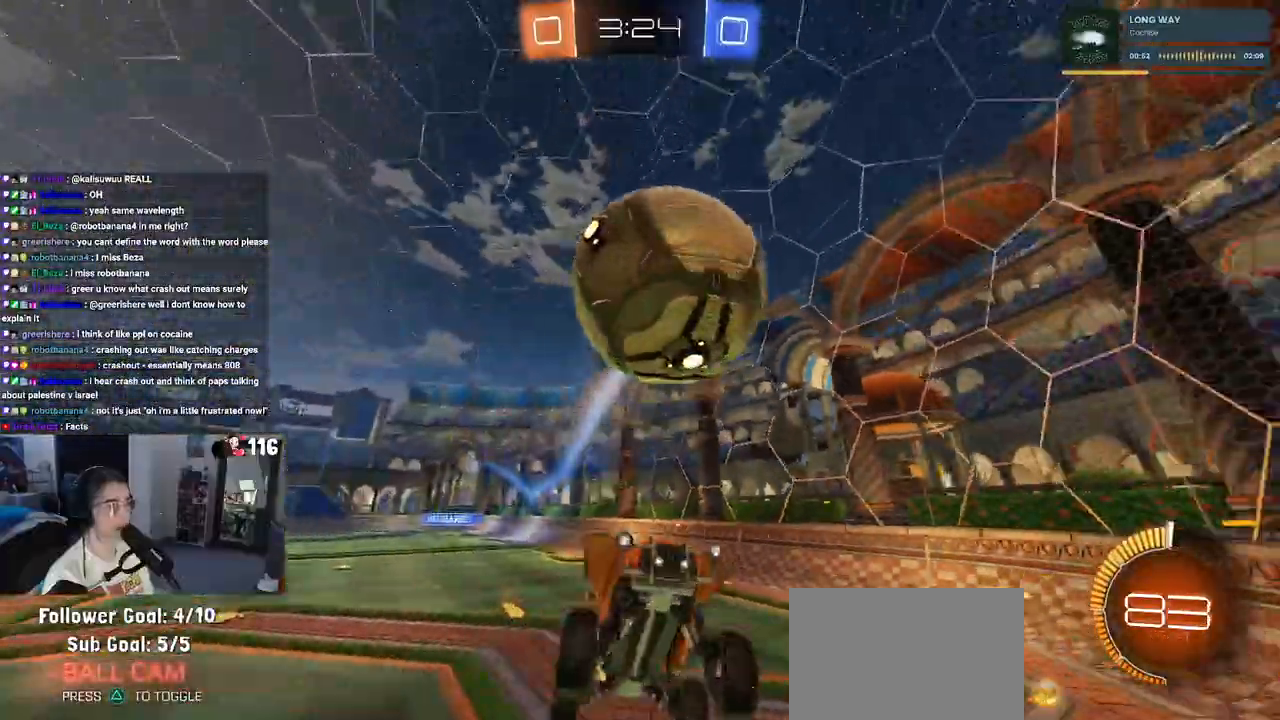
{"buttons": ["R2"], "left_stick": "center", "right_stick": "center", "events": [[50, "left_stick", "up-right"], [83, "SQUARE", "down"], [200, "left_stick", "down"], [267, "SQUARE", "up"], [383, "left_stick", "center"]]}
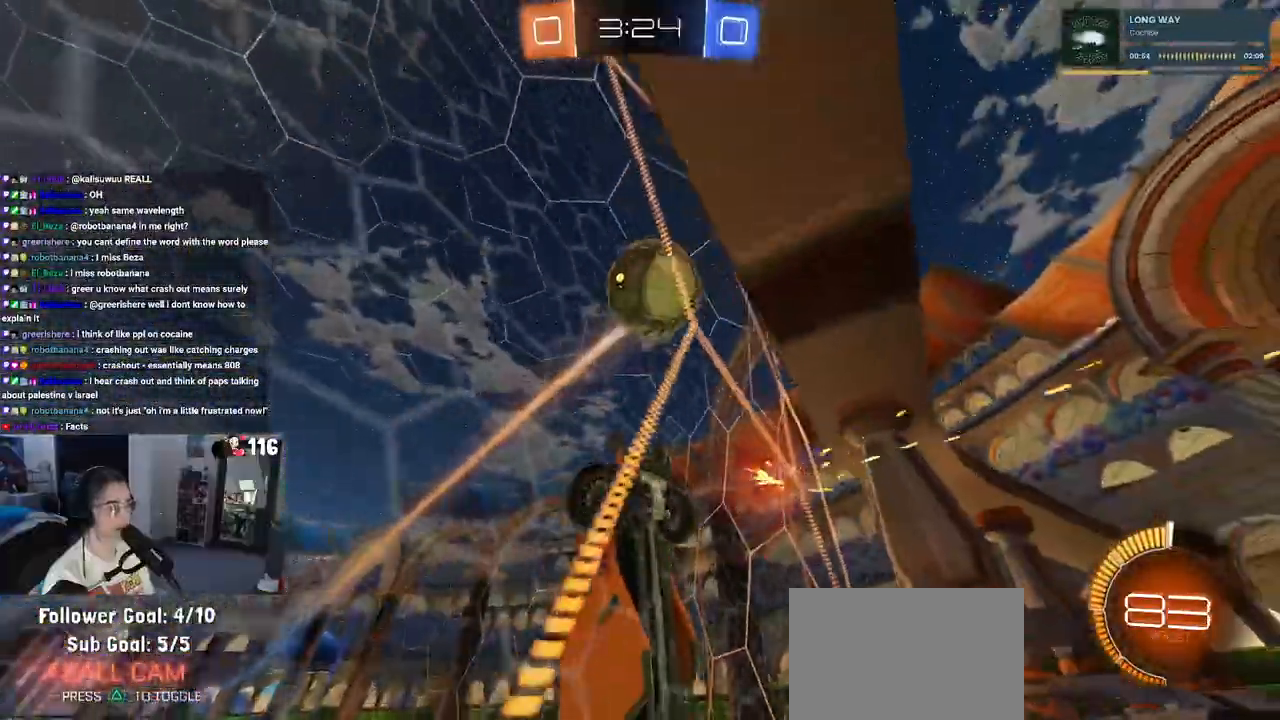
{"buttons": ["SQUARE", "R2"], "left_stick": "down-right", "right_stick": "center", "events": [[17, "left_stick", "down-right"], [467, "SQUARE", "down"]]}
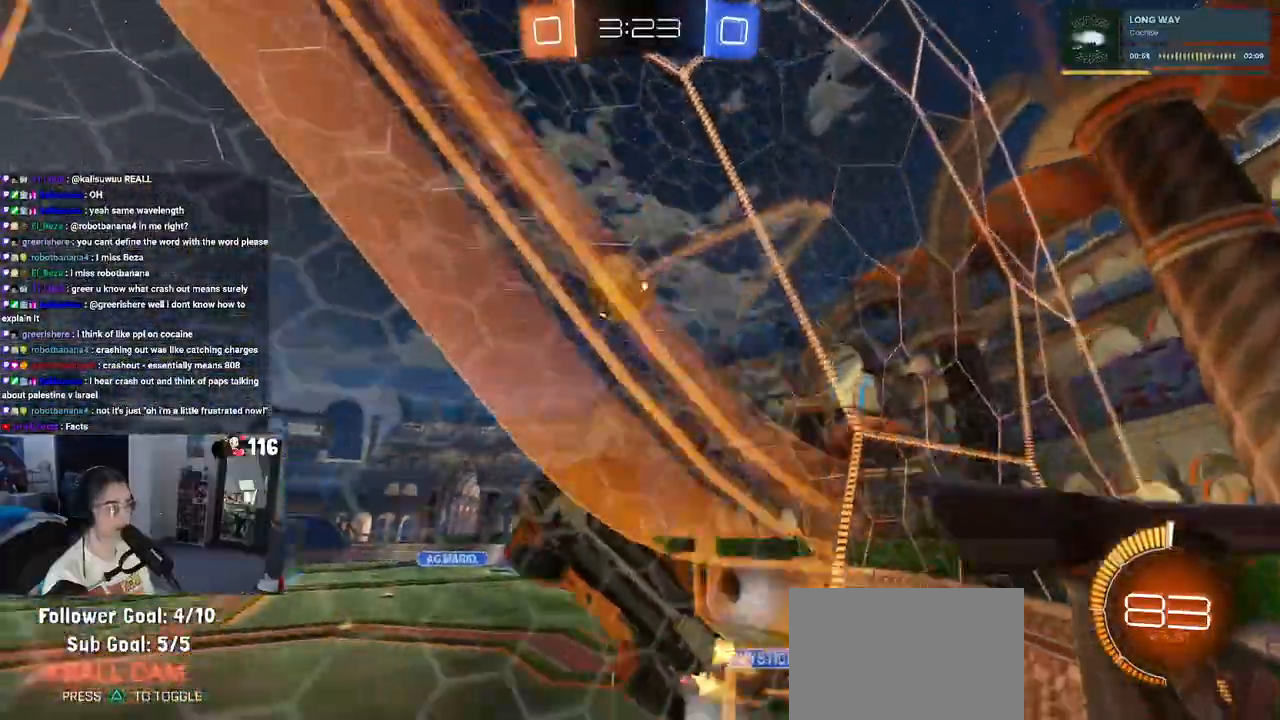
{"buttons": ["R2"], "left_stick": "right", "right_stick": "center", "events": [[83, "SQUARE", "up"], [83, "left_stick", "right"], [233, "left_stick", "center"], [250, "R2", "up"], [333, "R2", "down"], [383, "left_stick", "right"]]}
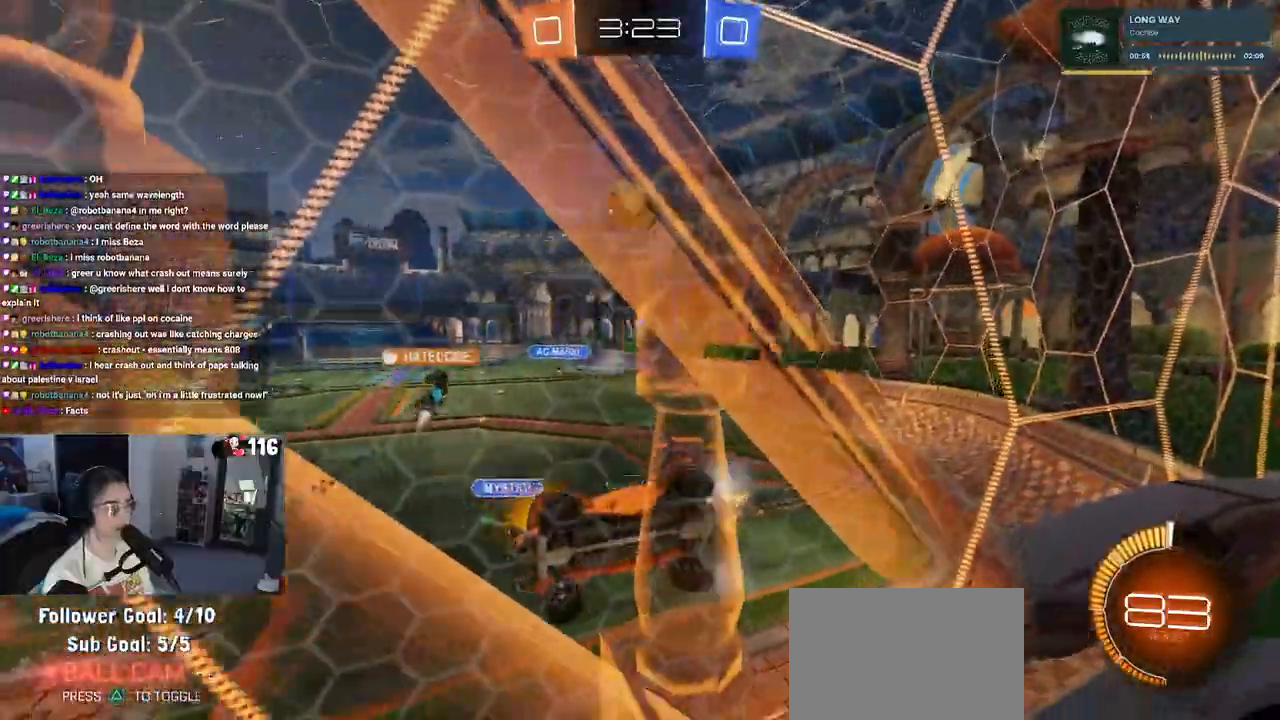
{"buttons": ["R2"], "left_stick": "right", "right_stick": "center", "events": []}
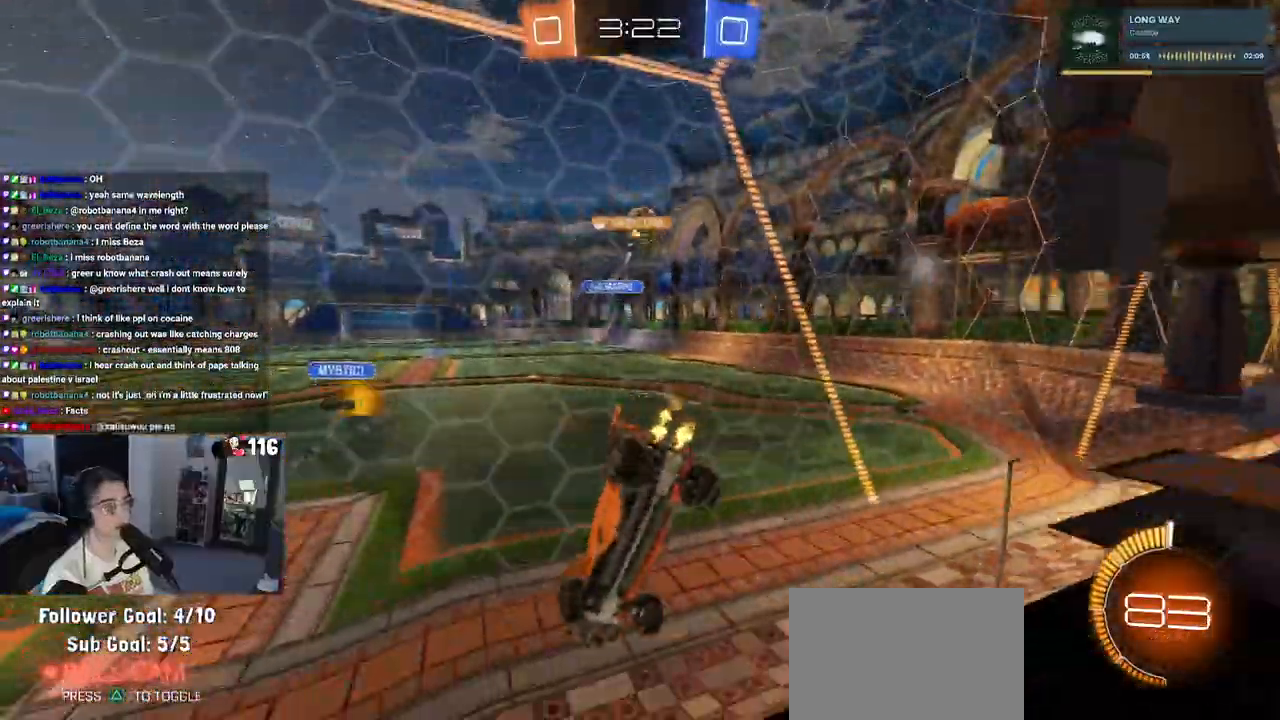
{"buttons": ["R1", "R2"], "left_stick": "center", "right_stick": "center", "events": [[317, "R1", "down"], [467, "left_stick", "center"]]}
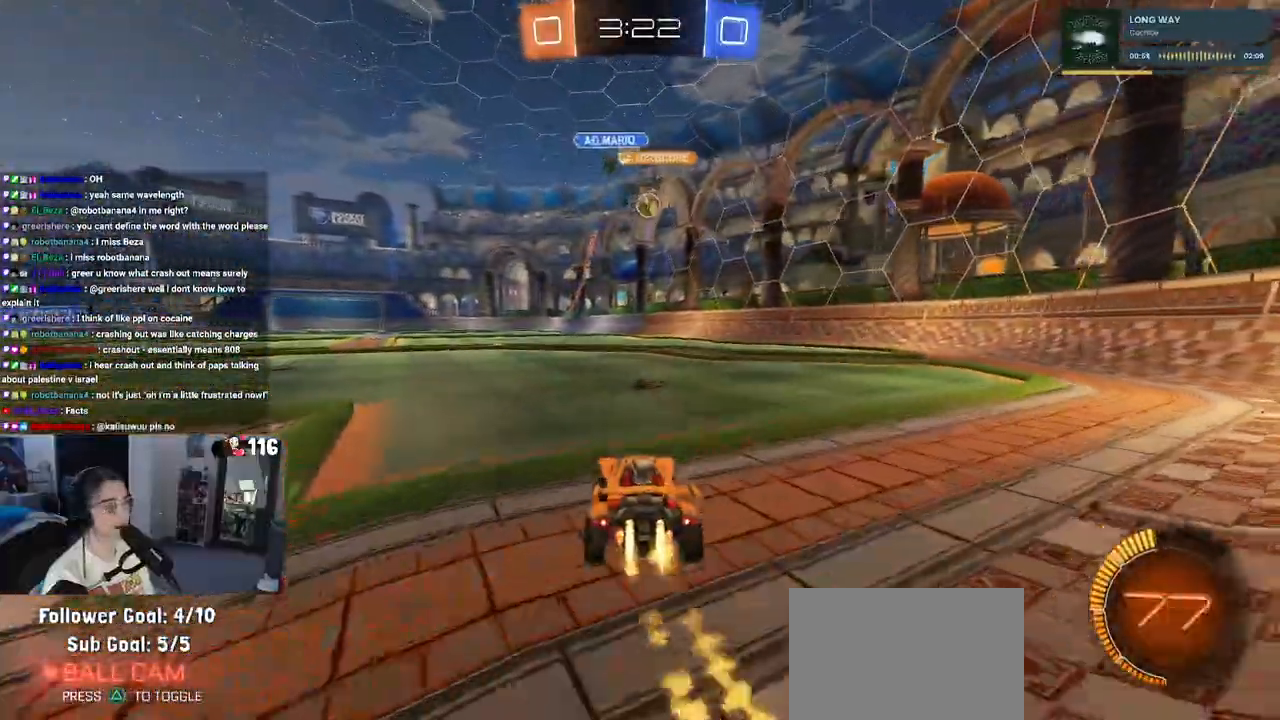
{"buttons": ["SQUARE", "R1", "R2"], "left_stick": "down-left", "right_stick": "center", "events": [[50, "CROSS", "down"], [133, "left_stick", "up-left"], [167, "CROSS", "up"], [217, "CROSS", "down"], [283, "SQUARE", "down"], [317, "CROSS", "up"], [333, "left_stick", "down-left"]]}
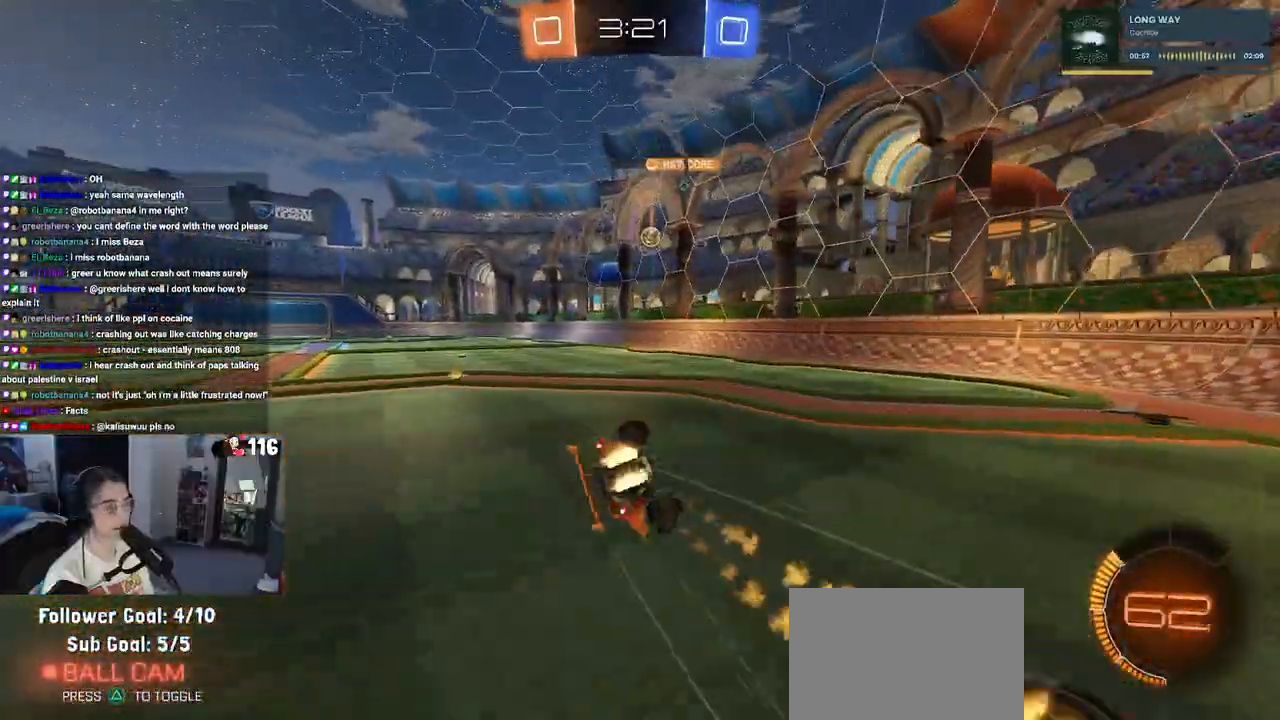
{"buttons": ["SQUARE", "R2"], "left_stick": "down-left", "right_stick": "center", "events": [[33, "R1", "up"]]}